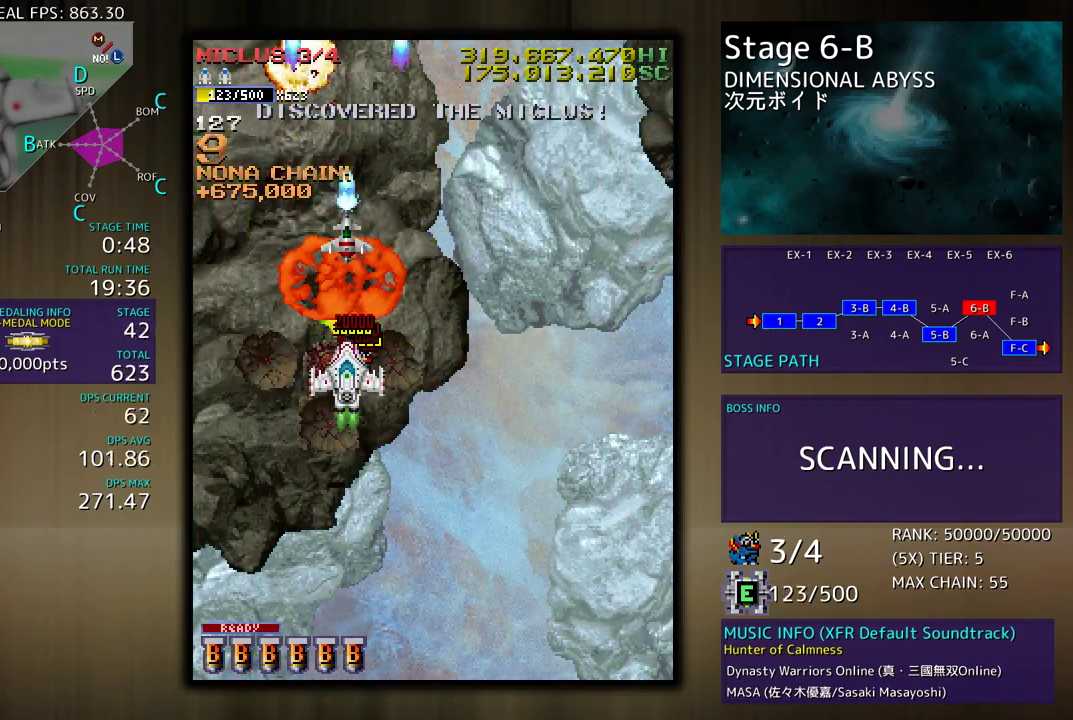
Gameplay with a controller (arcade stick); each line is a JSON object with the inputs held at the frame after it. "events" lists button and stick changes between this image and that frame as [ms after this image, input, new state], when the widget could be followed in between. Not read: L3 R3 other_buttons.
{"buttons": ["DPAD_DOWN"], "events": [[50, "DPAD_DOWN", "up"], [183, "DPAD_RIGHT", "down"], [200, "DPAD_DOWN", "down"], [217, "DPAD_DOWN", "up"], [217, "DPAD_RIGHT", "up"], [333, "DPAD_DOWN", "down"], [333, "DPAD_RIGHT", "down"], [483, "DPAD_RIGHT", "up"]]}
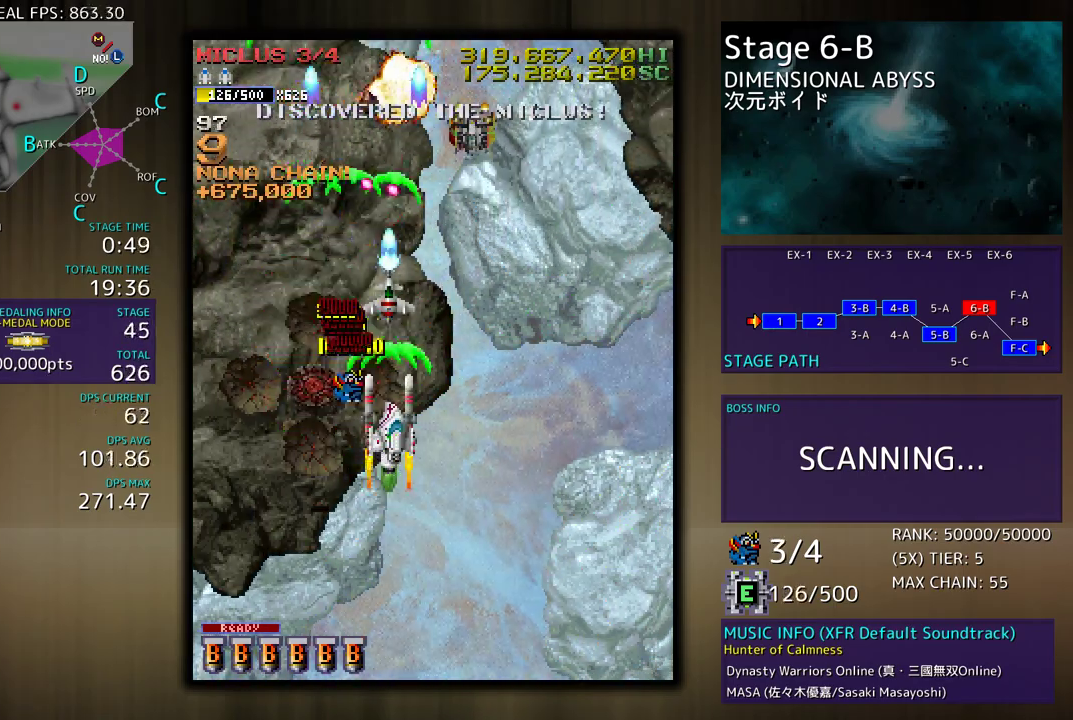
{"buttons": ["DPAD_DOWN"], "events": [[167, "DPAD_LEFT", "down"], [383, "DPAD_LEFT", "up"], [467, "DPAD_RIGHT", "down"], [500, "DPAD_RIGHT", "up"]]}
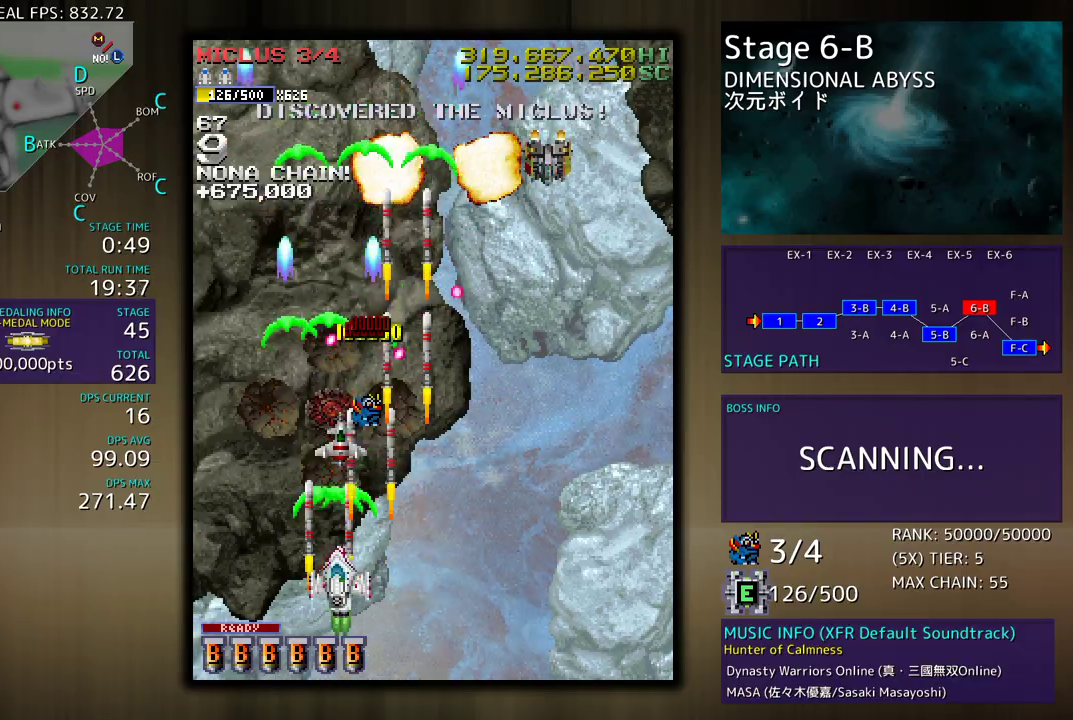
{"buttons": ["DPAD_DOWN", "DPAD_RIGHT"], "events": [[17, "DPAD_LEFT", "down"], [50, "DPAD_DOWN", "up"], [233, "DPAD_DOWN", "down"], [283, "DPAD_LEFT", "up"], [317, "DPAD_RIGHT", "down"]]}
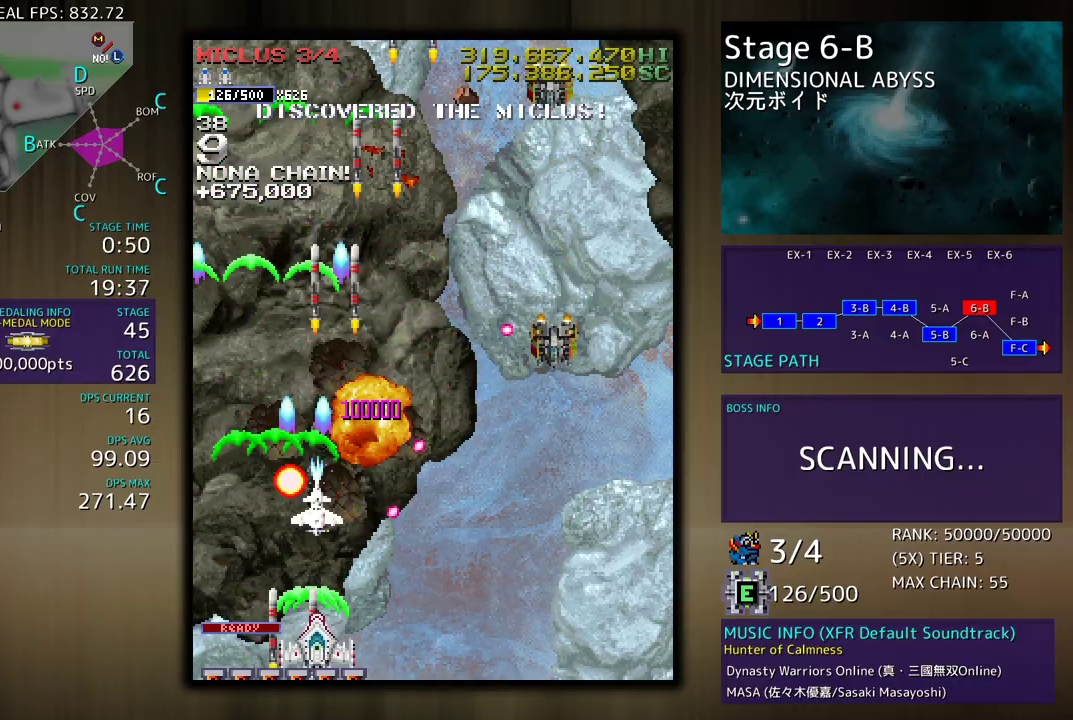
{"buttons": ["DPAD_DOWN", "DPAD_RIGHT"], "events": []}
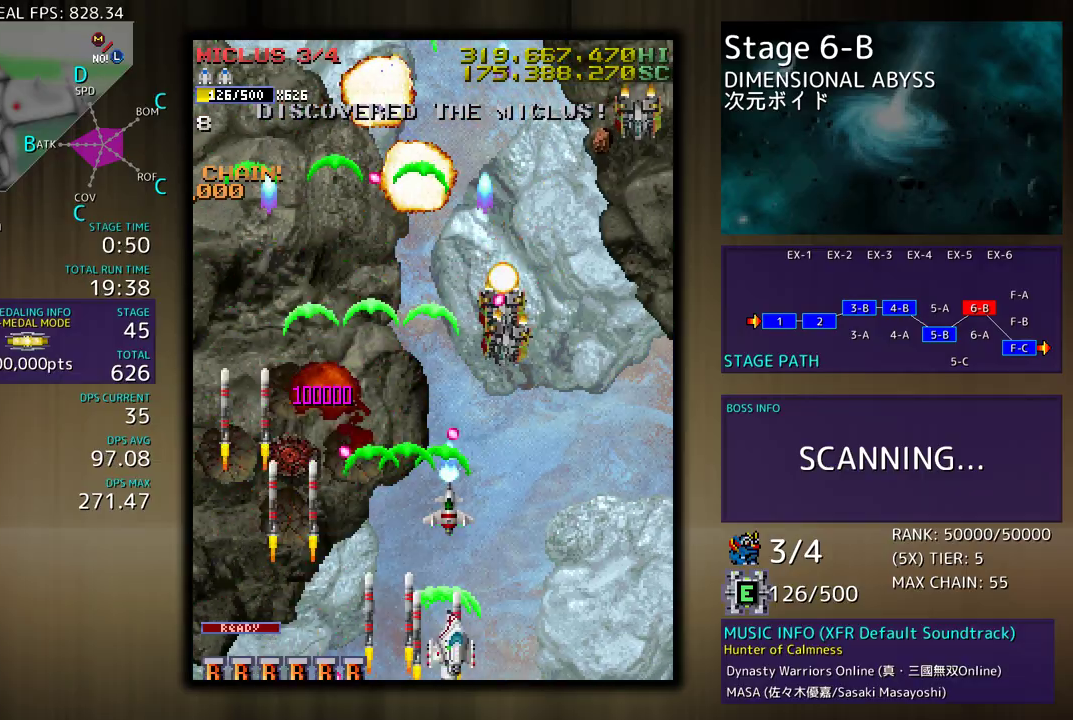
{"buttons": ["DPAD_RIGHT"], "events": [[200, "DPAD_DOWN", "up"], [250, "DPAD_UP", "down"], [300, "DPAD_RIGHT", "up"], [383, "DPAD_RIGHT", "down"], [500, "DPAD_UP", "up"]]}
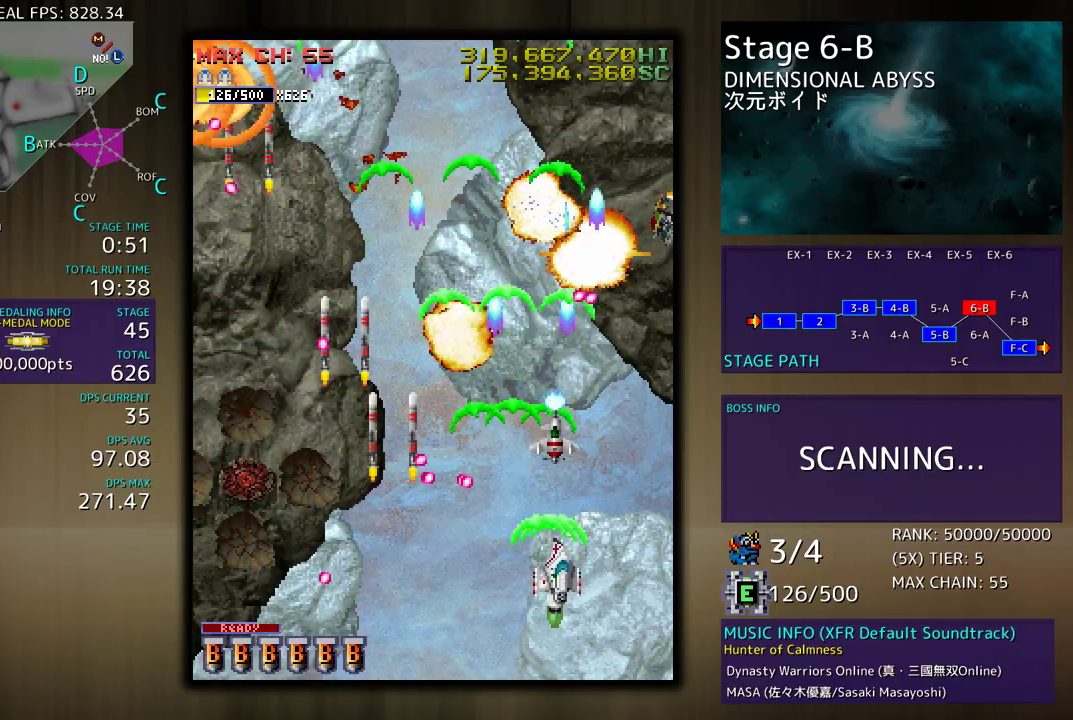
{"buttons": ["DPAD_UP", "DPAD_RIGHT"], "events": [[50, "DPAD_DOWN", "down"], [67, "DPAD_RIGHT", "up"], [167, "DPAD_RIGHT", "down"], [183, "DPAD_DOWN", "up"], [283, "DPAD_UP", "down"], [317, "DPAD_UP", "up"], [417, "DPAD_UP", "down"]]}
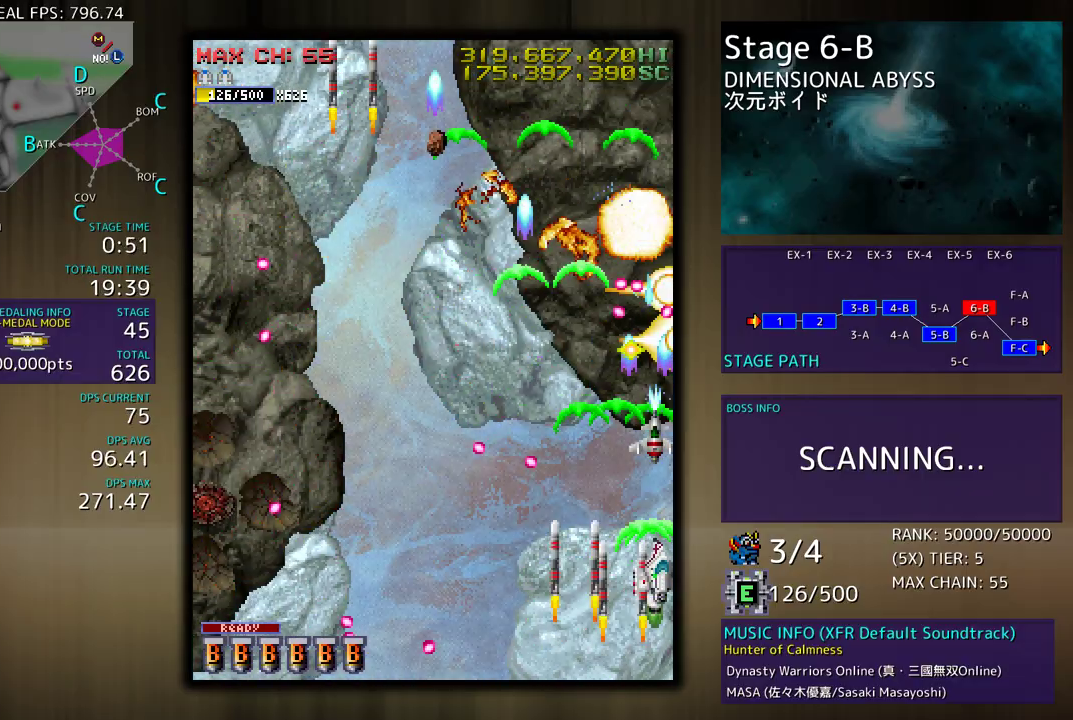
{"buttons": ["DPAD_LEFT"], "events": [[33, "DPAD_RIGHT", "up"], [50, "DPAD_UP", "up"], [67, "DPAD_LEFT", "down"]]}
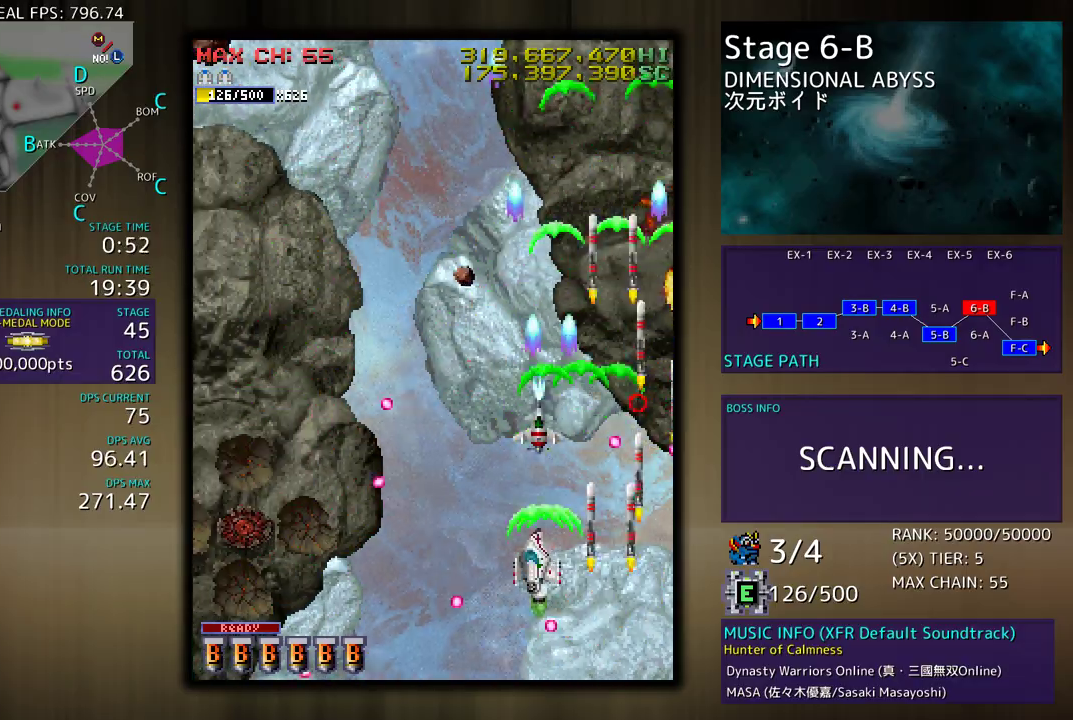
{"buttons": ["DPAD_DOWN", "DPAD_LEFT"], "events": [[50, "DPAD_UP", "down"], [67, "DPAD_LEFT", "up"], [100, "DPAD_RIGHT", "down"], [150, "DPAD_RIGHT", "up"], [317, "DPAD_LEFT", "down"], [367, "DPAD_UP", "up"], [417, "DPAD_DOWN", "down"]]}
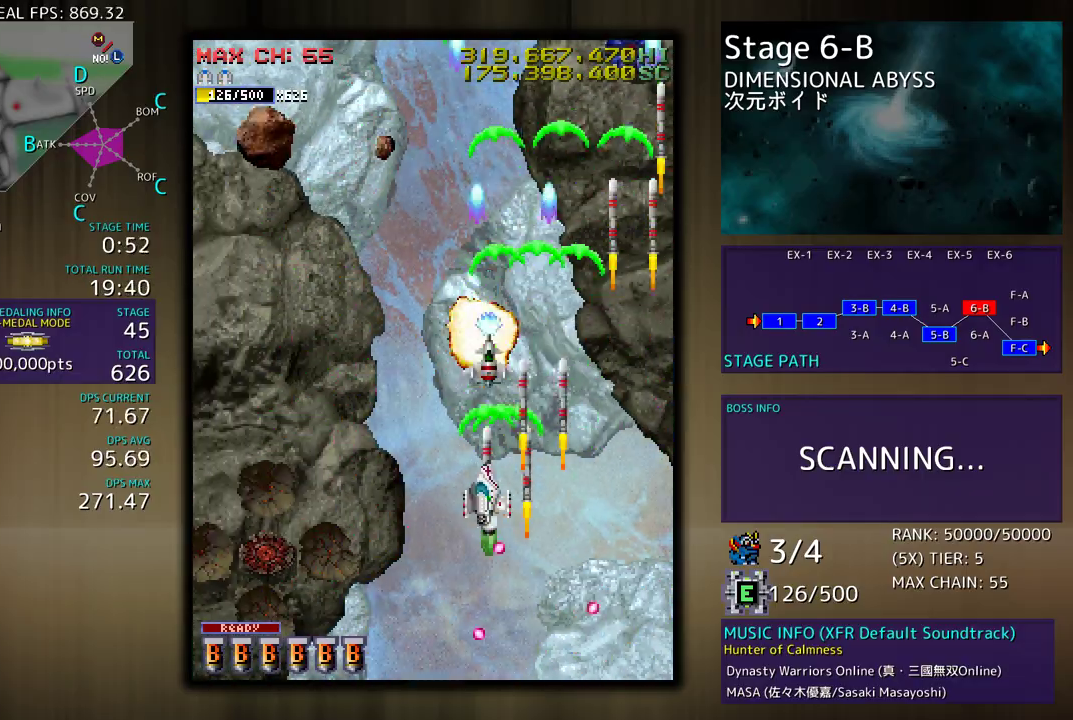
{"buttons": ["DPAD_LEFT"], "events": [[33, "DPAD_DOWN", "up"]]}
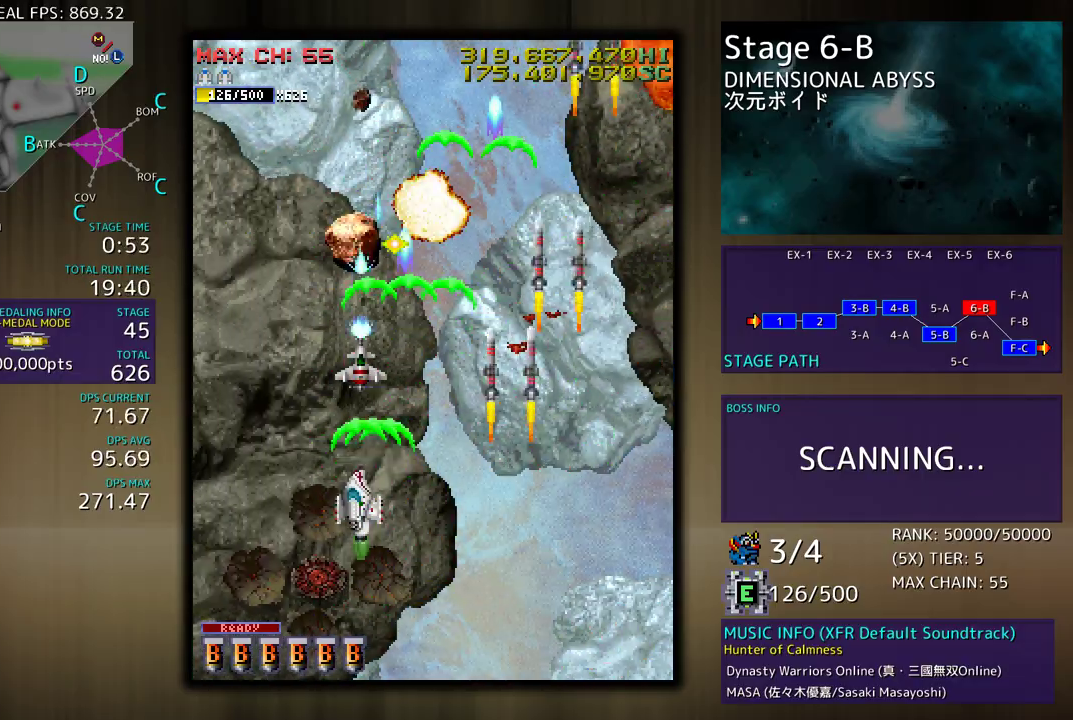
{"buttons": ["DPAD_RIGHT"], "events": [[17, "DPAD_DOWN", "down"], [50, "DPAD_LEFT", "up"], [83, "DPAD_RIGHT", "down"], [317, "DPAD_DOWN", "up"], [333, "DPAD_UP", "down"], [483, "DPAD_UP", "up"]]}
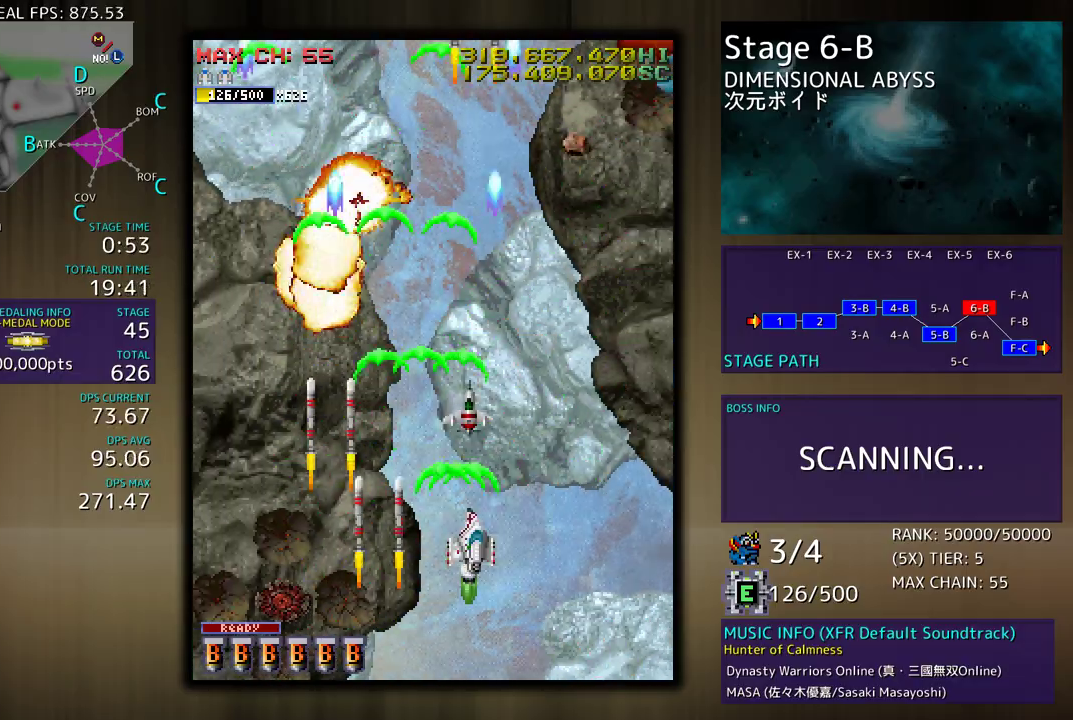
{"buttons": ["DPAD_DOWN", "DPAD_RIGHT"], "events": [[50, "DPAD_DOWN", "down"], [217, "DPAD_RIGHT", "up"], [250, "DPAD_DOWN", "up"], [250, "DPAD_LEFT", "down"], [367, "DPAD_DOWN", "down"], [367, "DPAD_LEFT", "up"], [383, "DPAD_RIGHT", "down"]]}
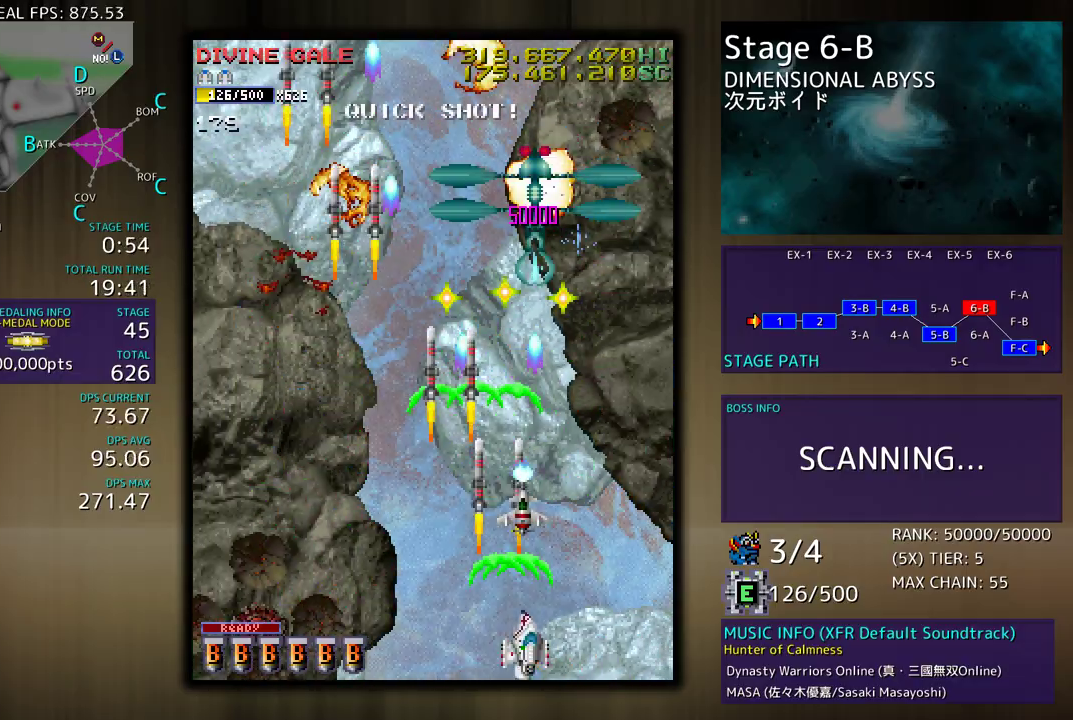
{"buttons": ["DPAD_UP", "DPAD_LEFT"], "events": [[83, "DPAD_DOWN", "up"], [167, "DPAD_RIGHT", "up"], [333, "DPAD_LEFT", "down"], [500, "DPAD_UP", "down"]]}
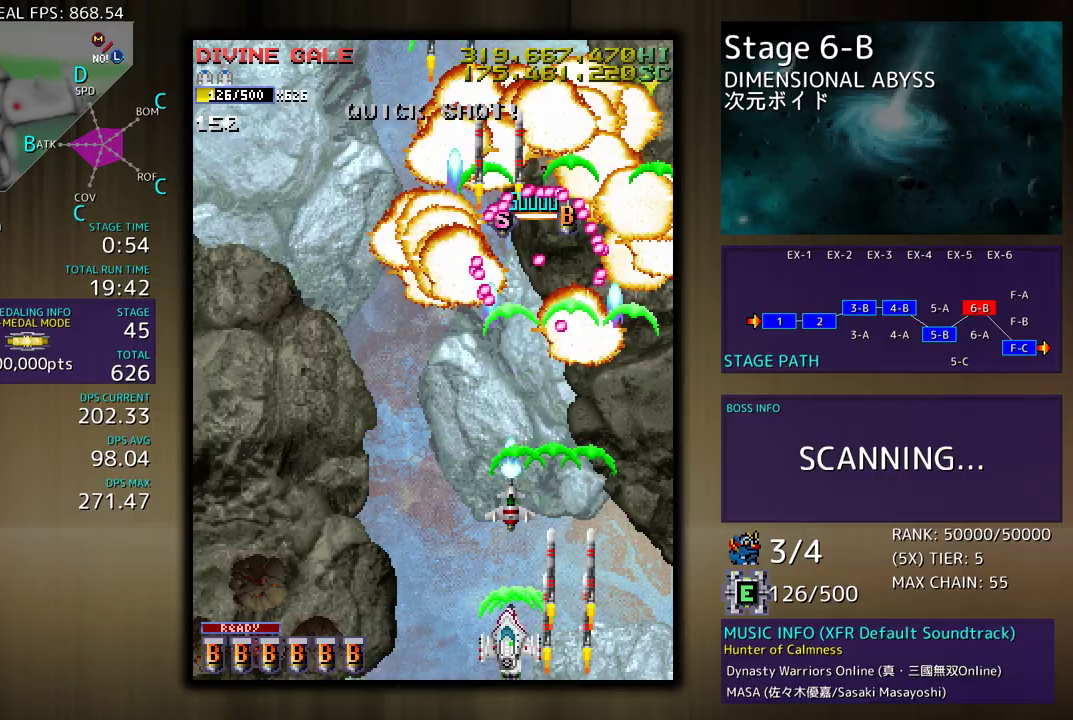
{"buttons": ["DPAD_UP", "DPAD_LEFT"], "events": [[250, "DPAD_UP", "up"], [383, "DPAD_UP", "down"]]}
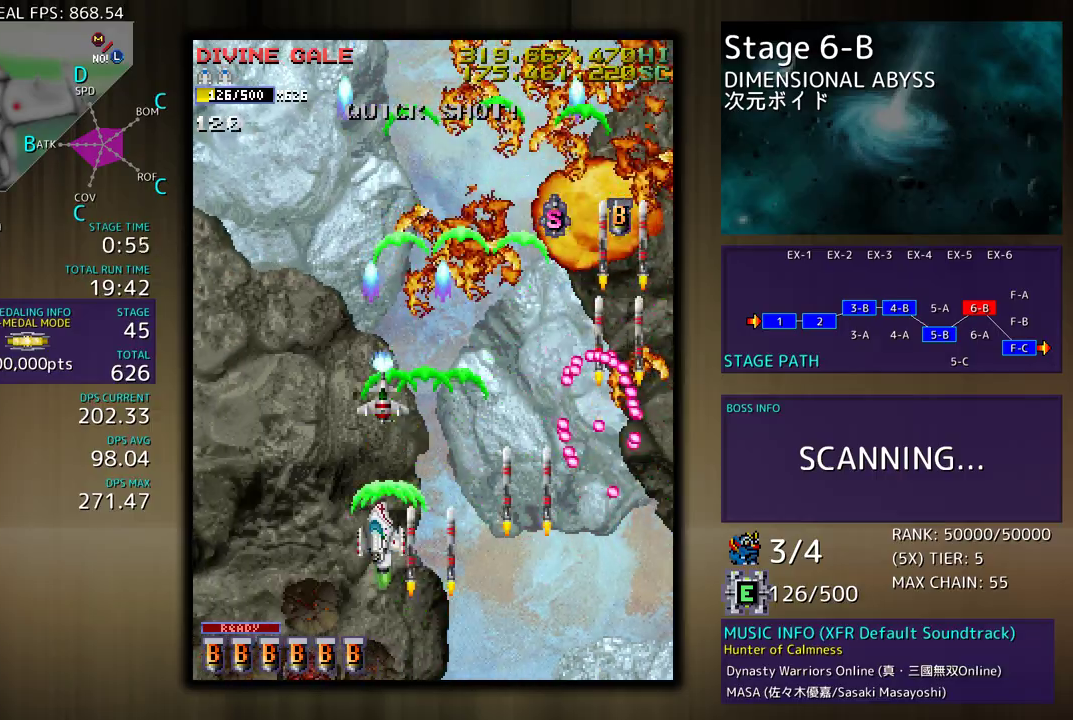
{"buttons": ["DPAD_UP", "DPAD_RIGHT"], "events": [[133, "DPAD_LEFT", "up"], [150, "DPAD_RIGHT", "down"], [150, "DPAD_UP", "up"], [267, "DPAD_UP", "down"]]}
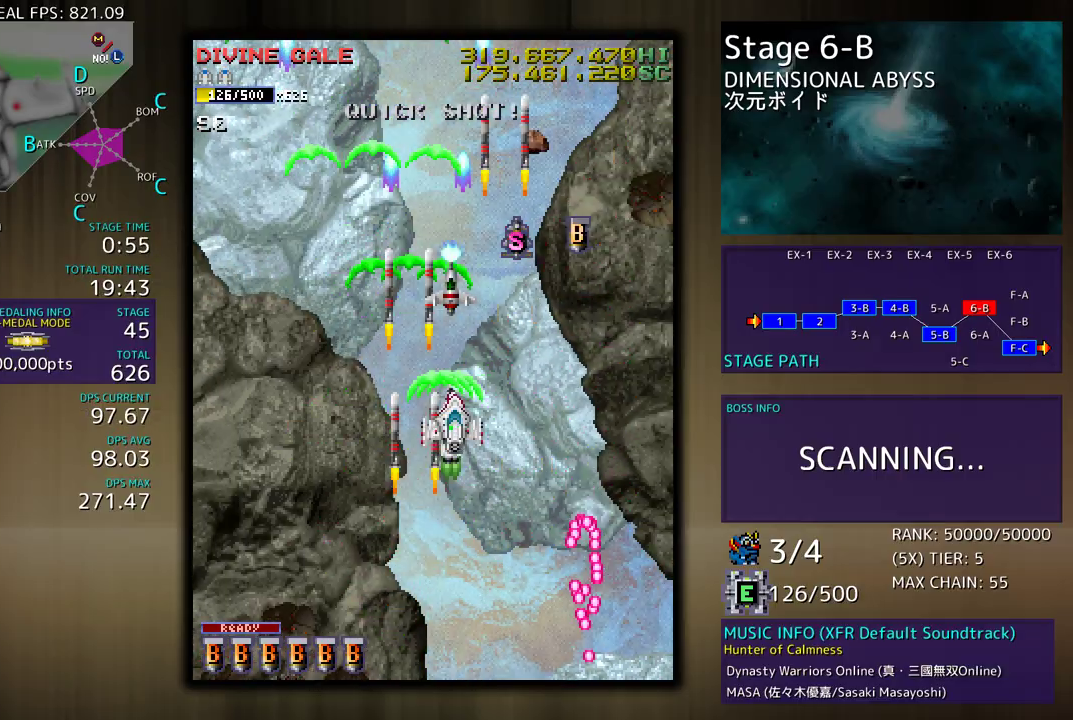
{"buttons": ["DPAD_UP", "DPAD_LEFT"], "events": [[33, "DPAD_UP", "up"], [83, "DPAD_DOWN", "down"], [183, "DPAD_DOWN", "up"], [233, "DPAD_UP", "down"], [383, "DPAD_RIGHT", "up"], [417, "DPAD_LEFT", "down"]]}
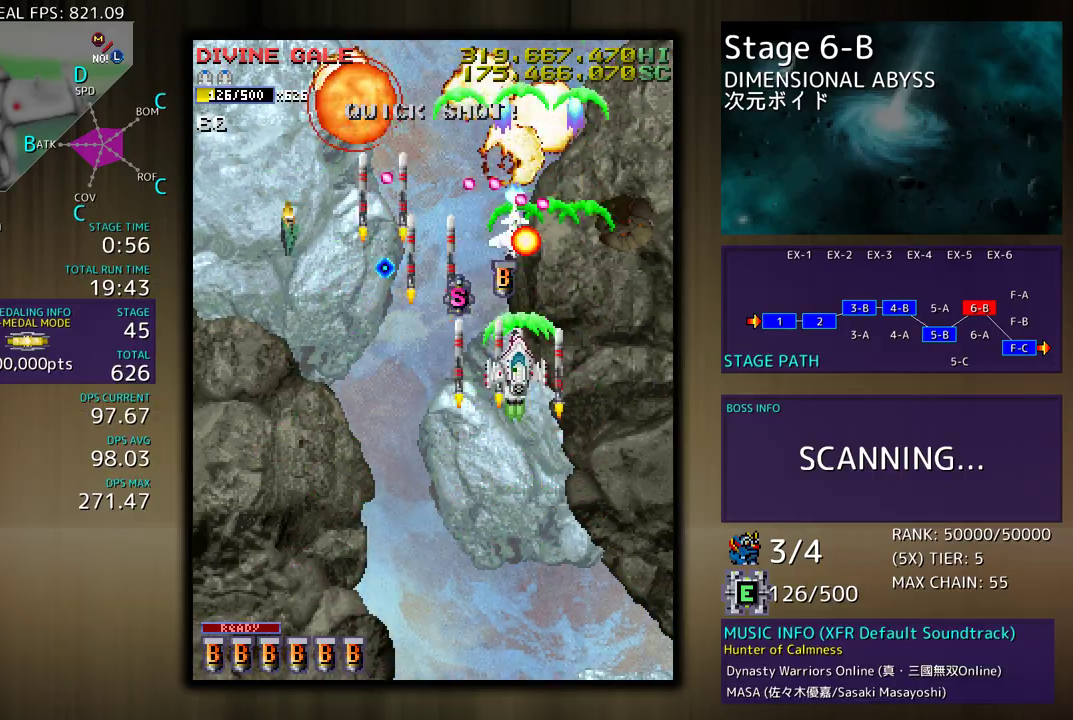
{"buttons": ["DPAD_DOWN"], "events": [[100, "DPAD_UP", "up"], [117, "DPAD_DOWN", "down"], [117, "DPAD_LEFT", "up"], [183, "DPAD_LEFT", "down"], [383, "DPAD_LEFT", "up"]]}
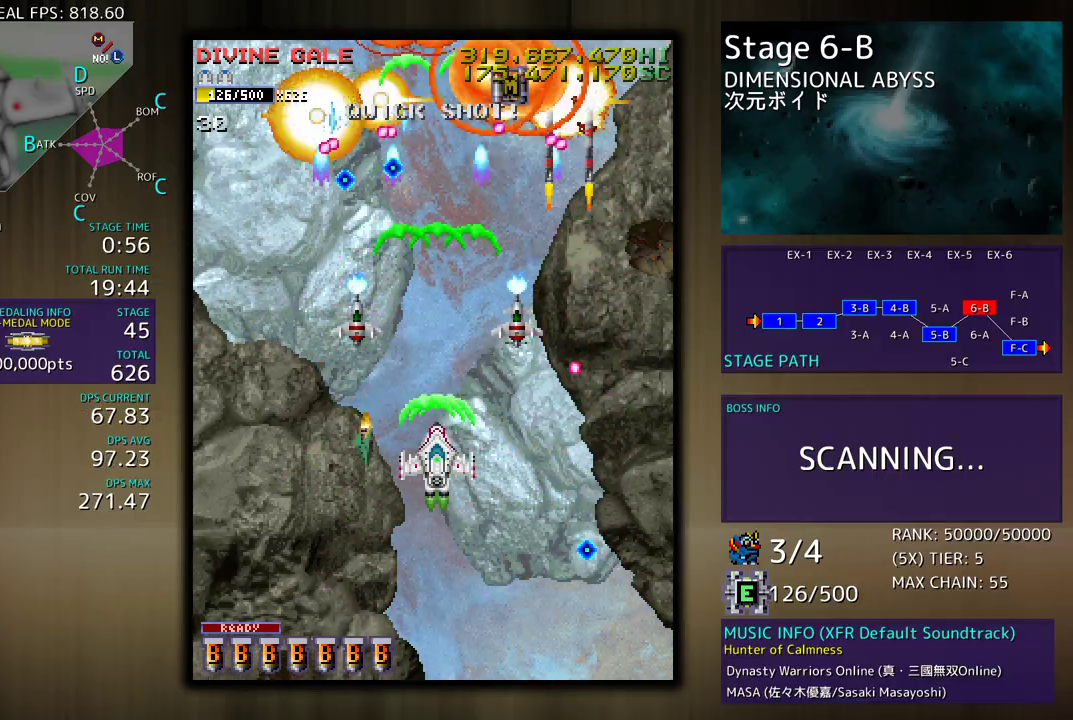
{"buttons": ["DPAD_DOWN", "DPAD_LEFT"], "events": [[83, "DPAD_RIGHT", "down"], [250, "DPAD_DOWN", "up"], [250, "DPAD_UP", "down"], [267, "DPAD_RIGHT", "up"], [300, "DPAD_LEFT", "down"], [367, "DPAD_UP", "up"], [383, "DPAD_DOWN", "down"]]}
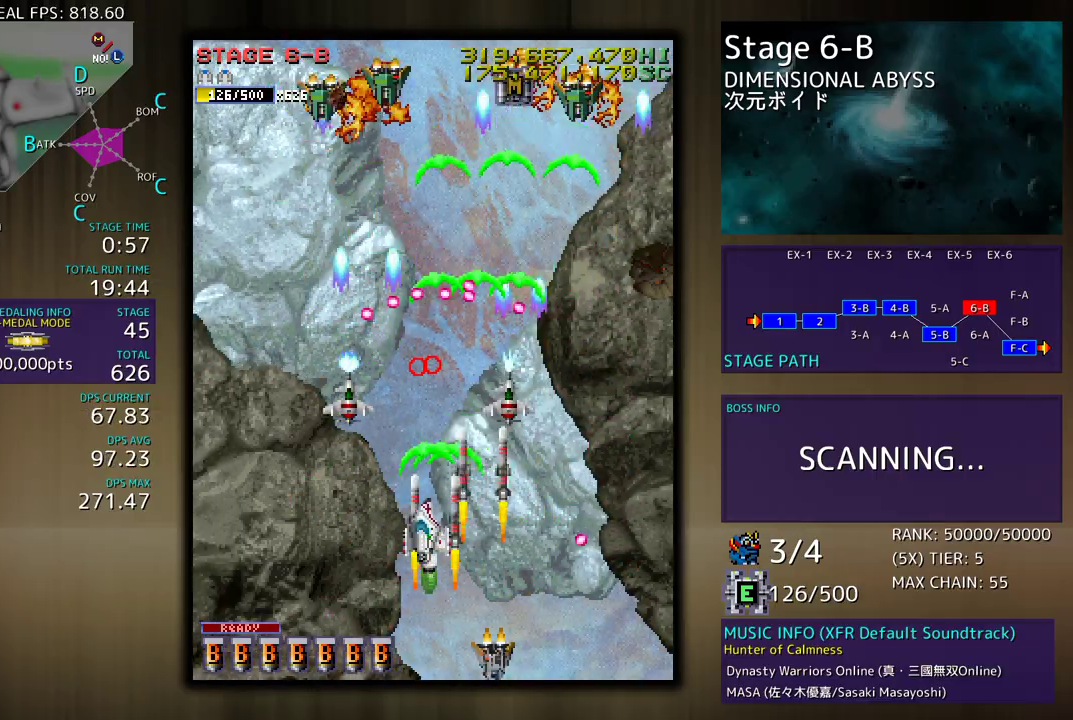
{"buttons": ["DPAD_UP", "DPAD_LEFT"], "events": [[150, "DPAD_DOWN", "up"], [267, "DPAD_DOWN", "down"], [333, "DPAD_DOWN", "up"], [467, "DPAD_UP", "down"]]}
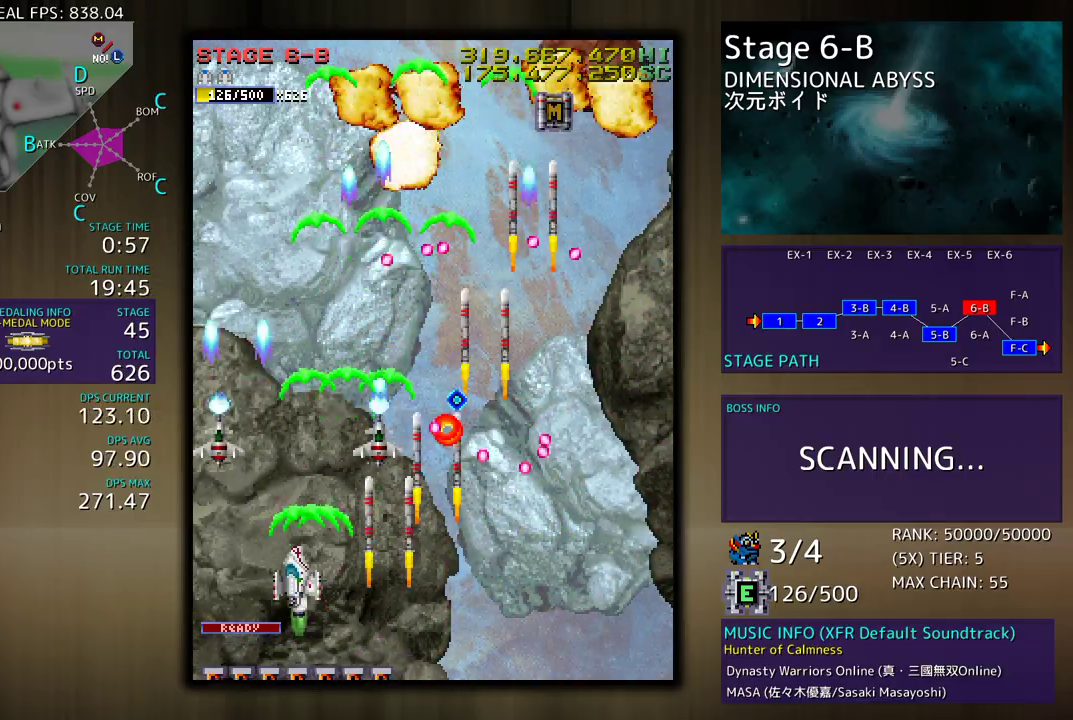
{"buttons": ["DPAD_UP"], "events": [[333, "DPAD_LEFT", "up"]]}
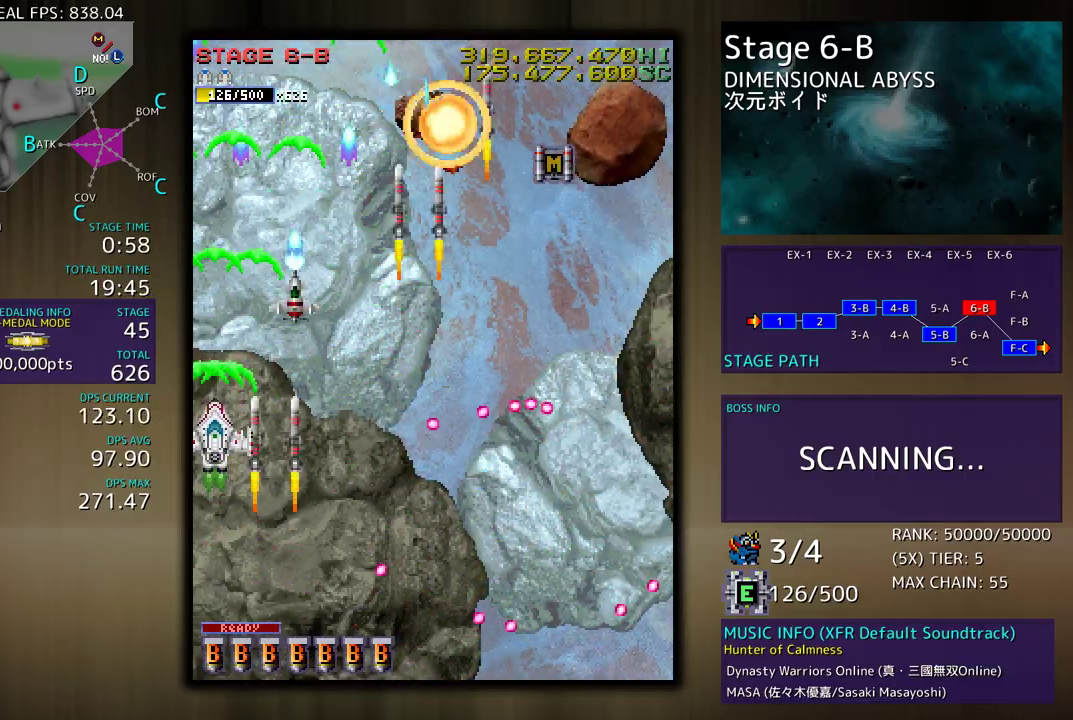
{"buttons": ["DPAD_DOWN", "DPAD_RIGHT"], "events": [[33, "DPAD_RIGHT", "down"], [267, "DPAD_UP", "up"], [283, "DPAD_DOWN", "down"]]}
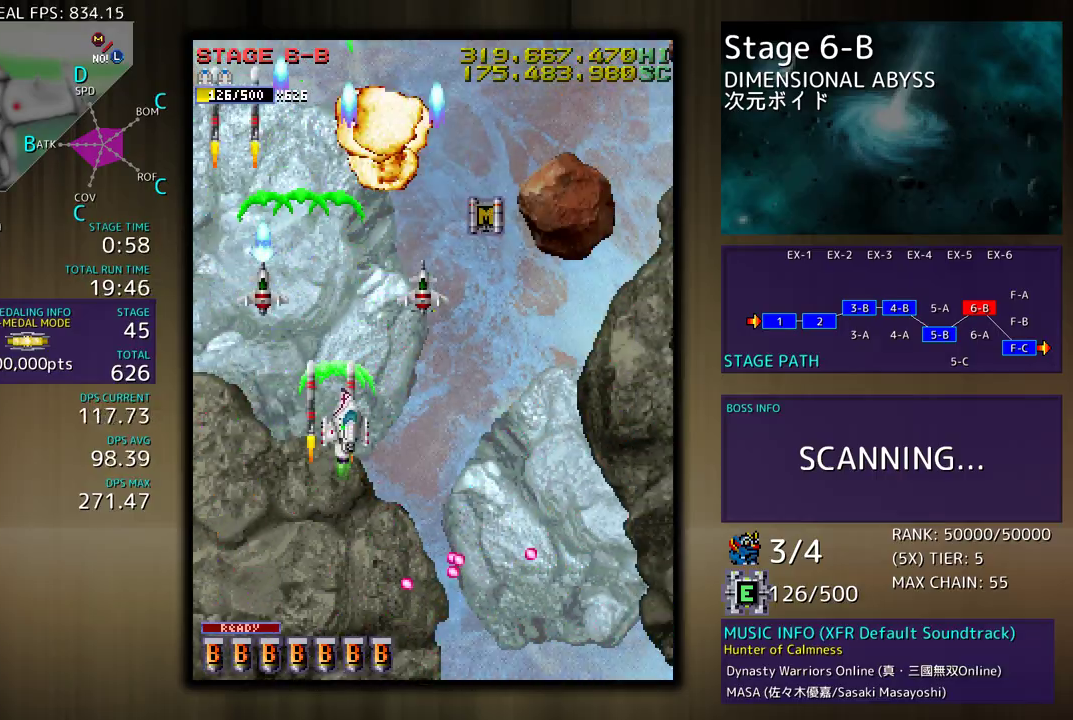
{"buttons": ["DPAD_DOWN", "DPAD_RIGHT"], "events": []}
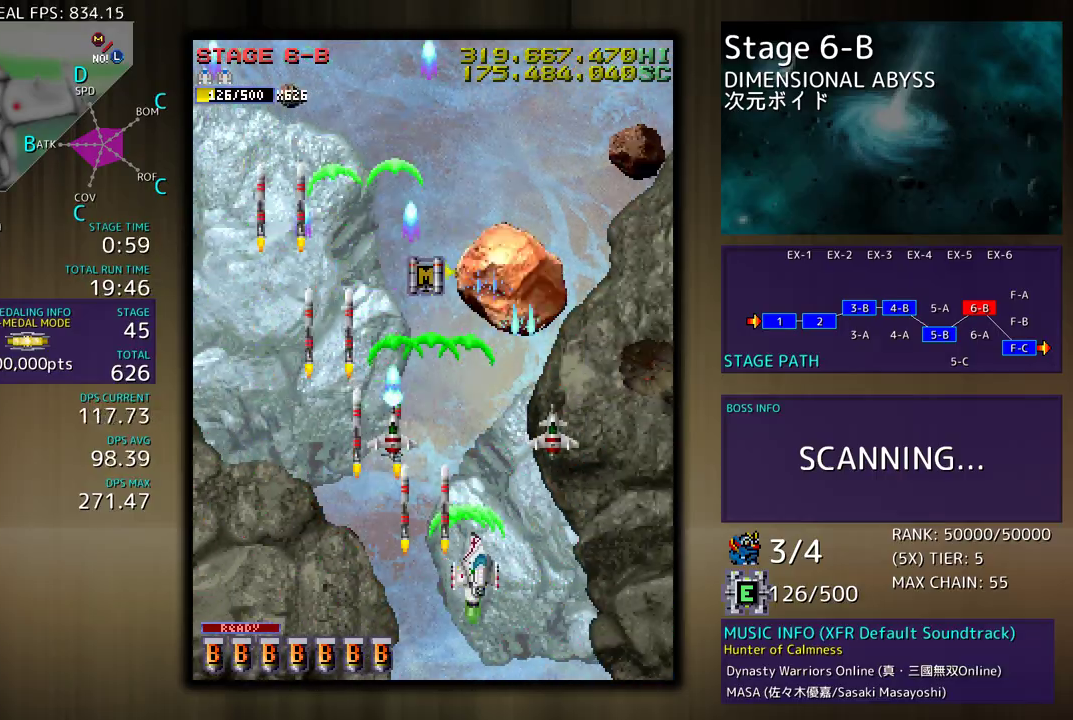
{"buttons": [], "events": [[50, "DPAD_DOWN", "up"], [100, "DPAD_RIGHT", "up"], [200, "DPAD_RIGHT", "down"], [283, "DPAD_RIGHT", "up"], [383, "DPAD_DOWN", "down"], [383, "DPAD_RIGHT", "down"], [433, "DPAD_RIGHT", "up"], [450, "DPAD_DOWN", "up"]]}
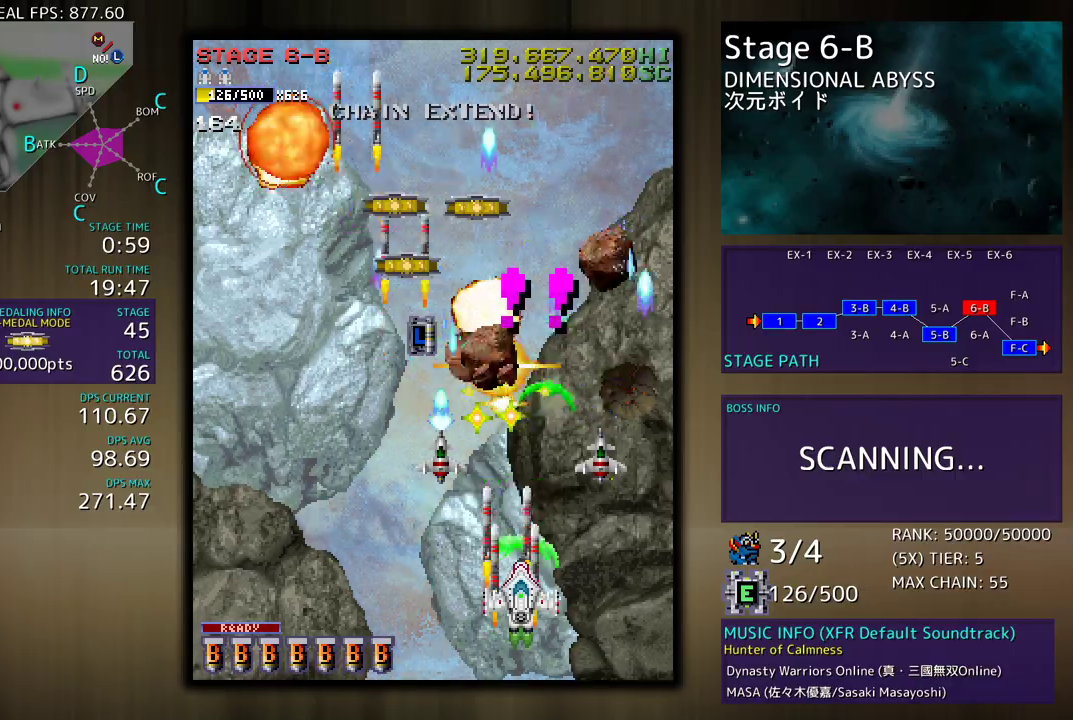
{"buttons": ["DPAD_RIGHT"], "events": [[67, "DPAD_DOWN", "down"], [117, "DPAD_DOWN", "up"], [133, "DPAD_LEFT", "down"], [150, "DPAD_DOWN", "down"], [167, "DPAD_DOWN", "up"], [200, "DPAD_DOWN", "down"], [250, "DPAD_LEFT", "up"], [267, "DPAD_RIGHT", "down"], [500, "DPAD_DOWN", "up"]]}
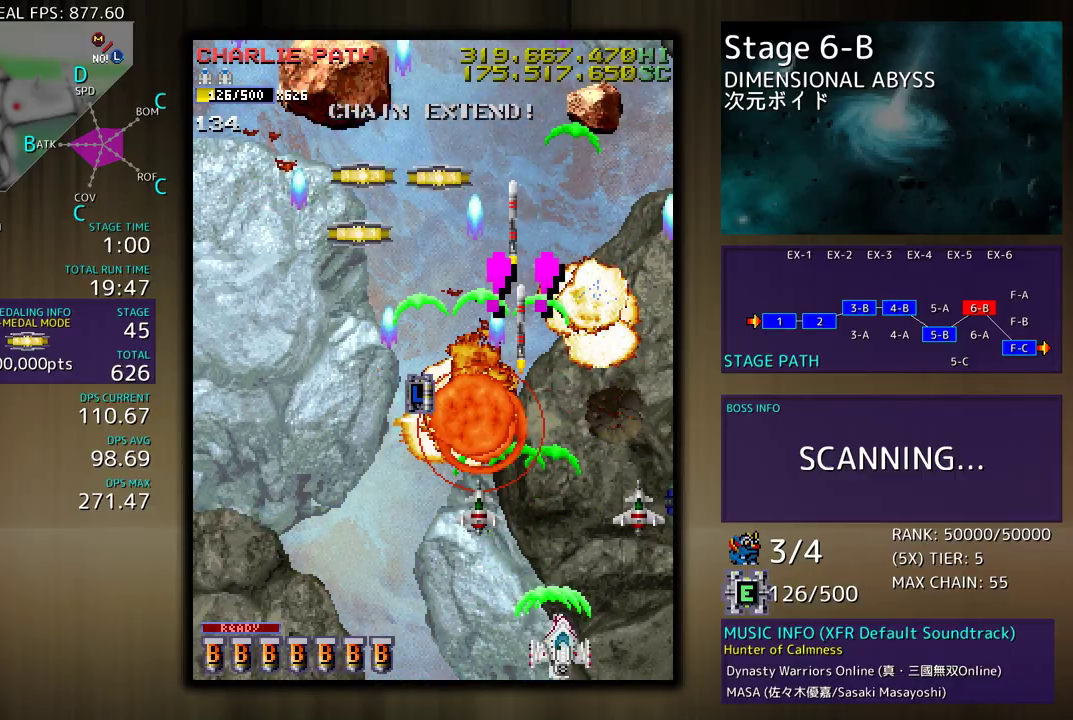
{"buttons": ["DPAD_RIGHT"], "events": [[17, "DPAD_RIGHT", "up"], [133, "DPAD_RIGHT", "down"], [150, "DPAD_DOWN", "down"], [233, "DPAD_DOWN", "up"], [233, "DPAD_RIGHT", "up"], [333, "DPAD_UP", "down"], [417, "DPAD_RIGHT", "down"], [450, "DPAD_UP", "up"]]}
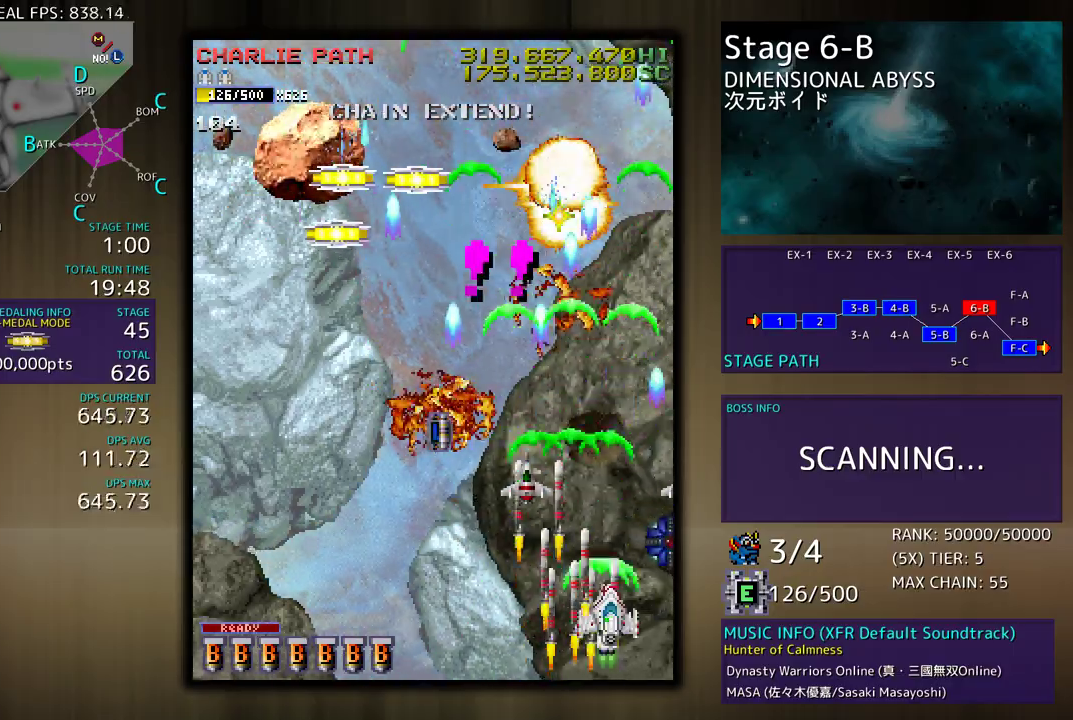
{"buttons": ["DPAD_LEFT"]}
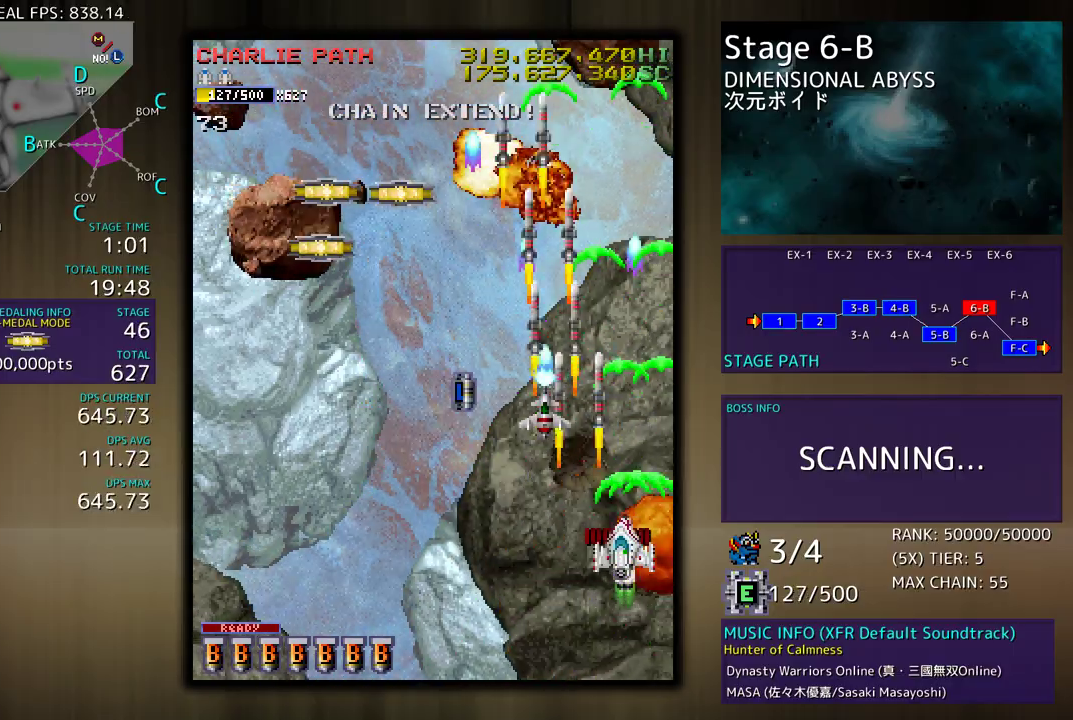
{"buttons": ["DPAD_LEFT"], "events": [[83, "DPAD_DOWN", "down"], [317, "DPAD_DOWN", "up"]]}
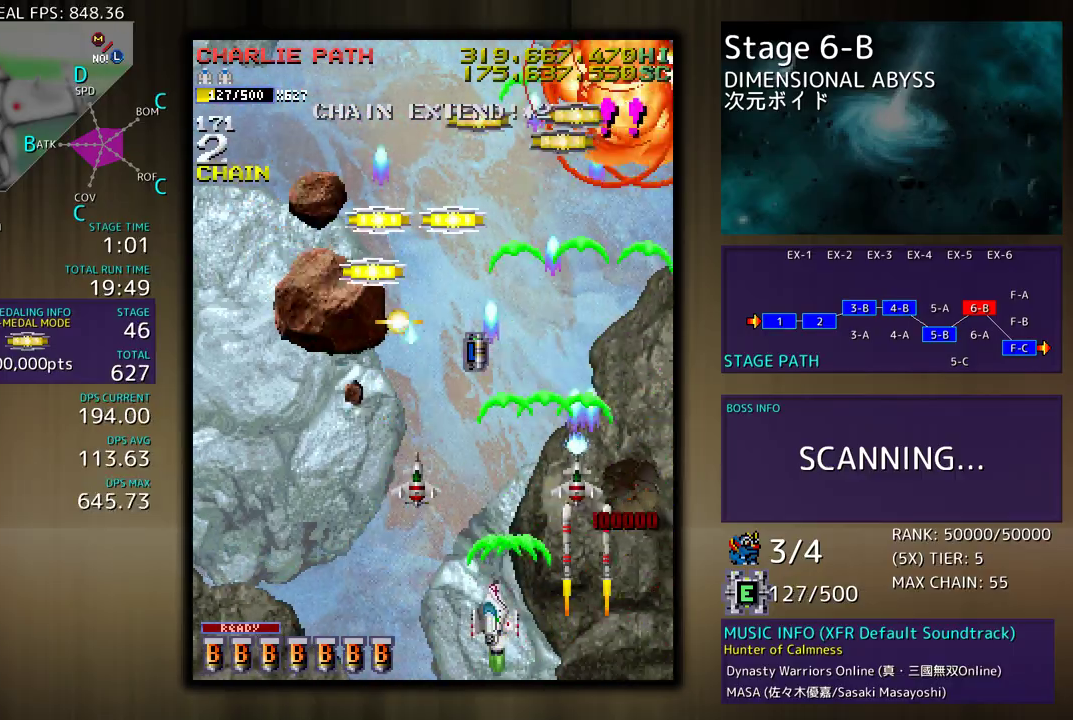
{"buttons": [], "events": [[500, "DPAD_LEFT", "up"]]}
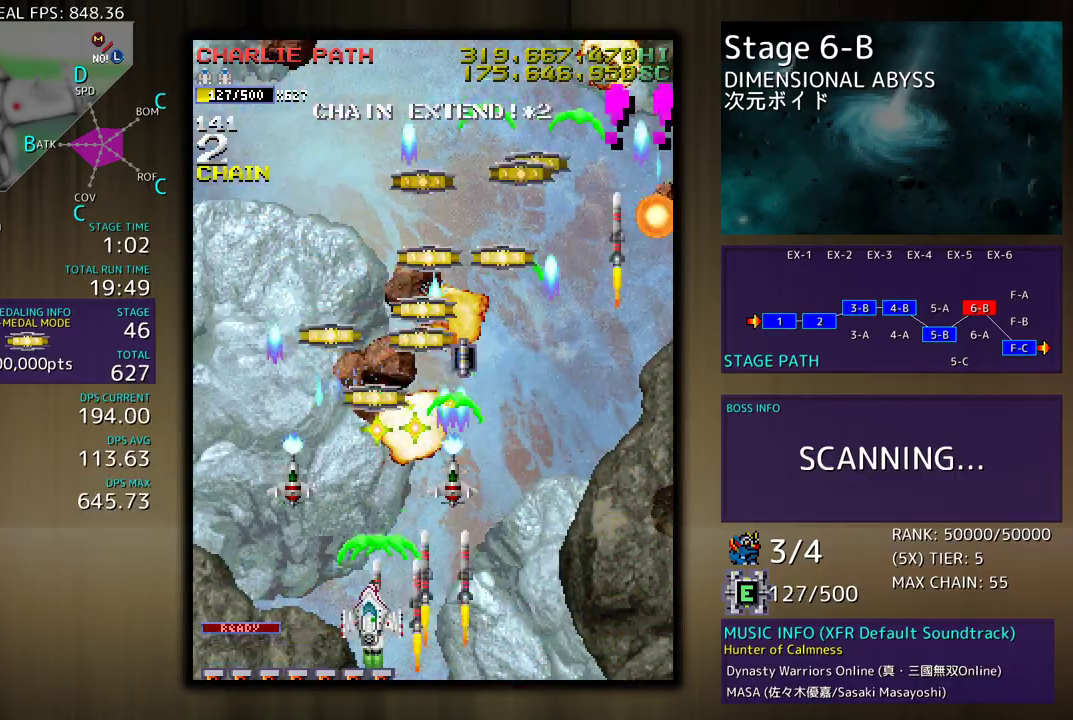
{"buttons": [], "events": []}
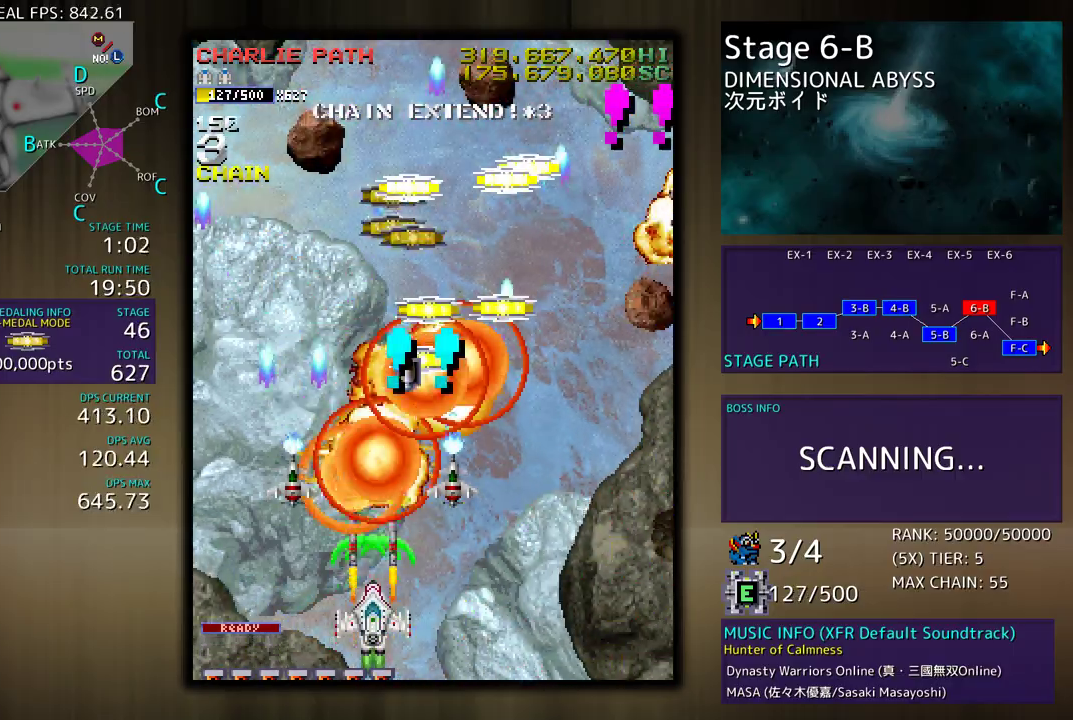
{"buttons": ["DPAD_UP"], "events": [[350, "DPAD_RIGHT", "down"], [500, "DPAD_RIGHT", "up"], [500, "DPAD_UP", "down"]]}
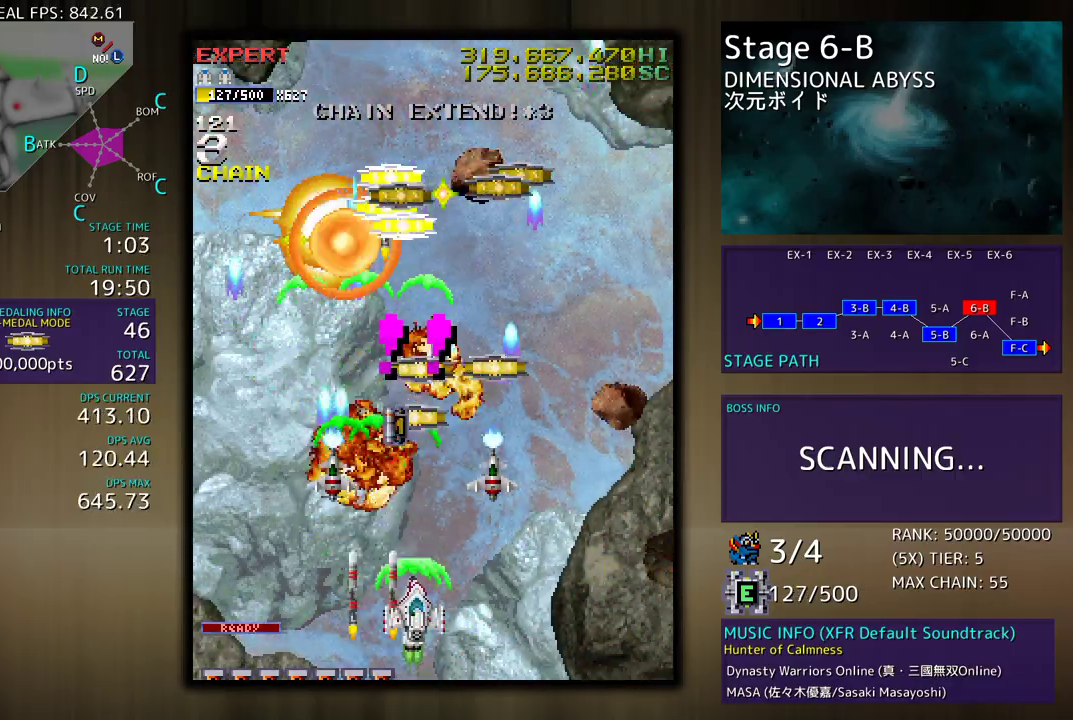
{"buttons": [], "events": [[17, "DPAD_UP", "up"], [50, "DPAD_UP", "down"], [183, "DPAD_UP", "up"]]}
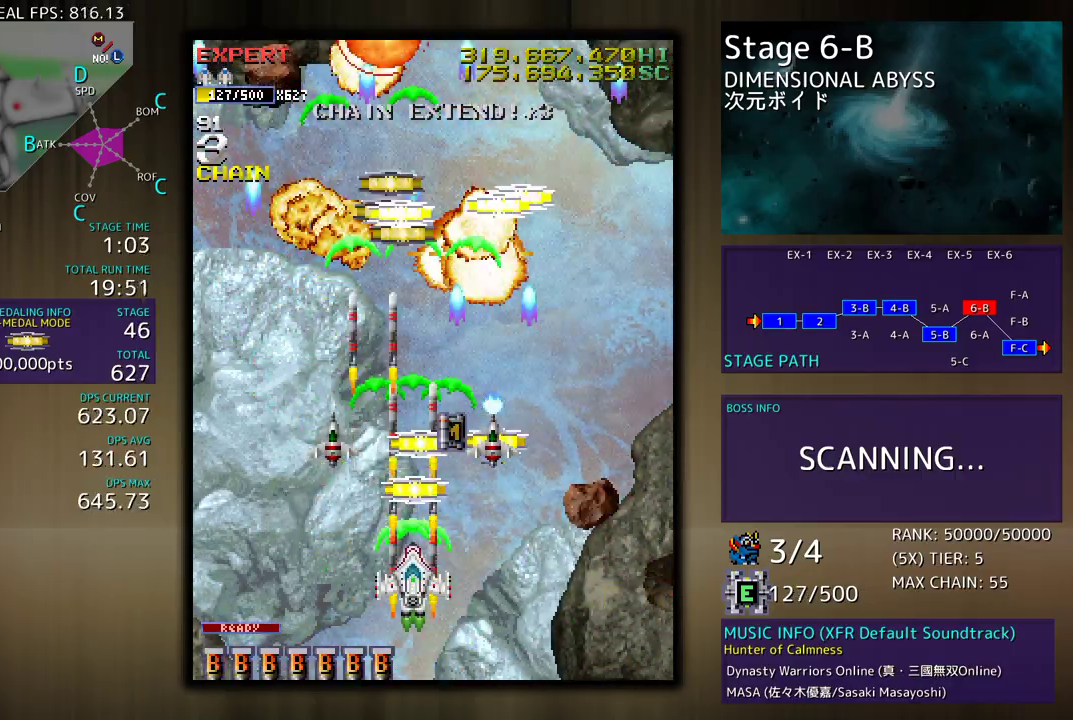
{"buttons": ["DPAD_RIGHT"], "events": [[50, "DPAD_UP", "down"], [83, "DPAD_LEFT", "down"], [133, "DPAD_LEFT", "up"], [183, "DPAD_UP", "up"], [383, "DPAD_RIGHT", "down"], [383, "DPAD_UP", "down"], [450, "DPAD_UP", "up"]]}